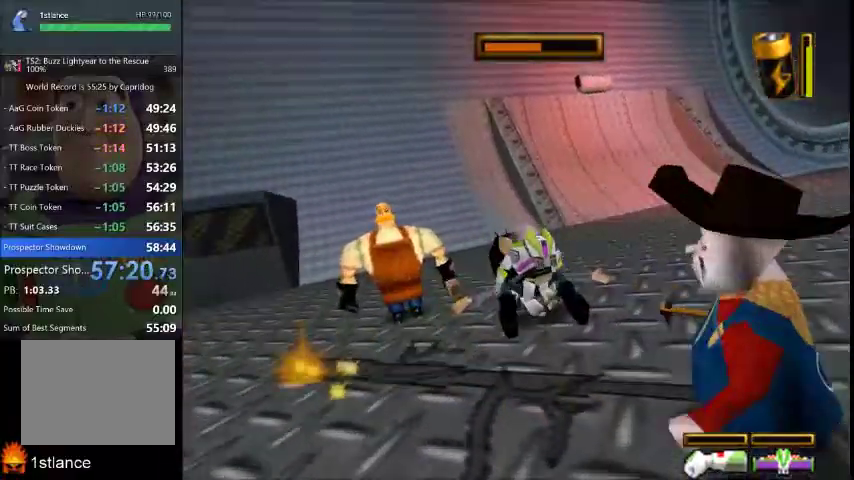
Gameplay with a controller (Xbox layout); each line is a JSON object with the inputs held at the frame after it. "events" lists button and stick changes between this image and that frame as [ms after this image, input, new state], when the widget could be followed in between. This overlay highlights the sticks when they move; stick clicks (L3 R3) are not distinguishable. Not read: L1 L2 L3 R2 R3 X.
{"buttons": [], "left_stick": "down-left", "right_stick": "center", "events": [[267, "left_stick", "center"], [334, "left_stick", "left"], [467, "left_stick", "down-left"]]}
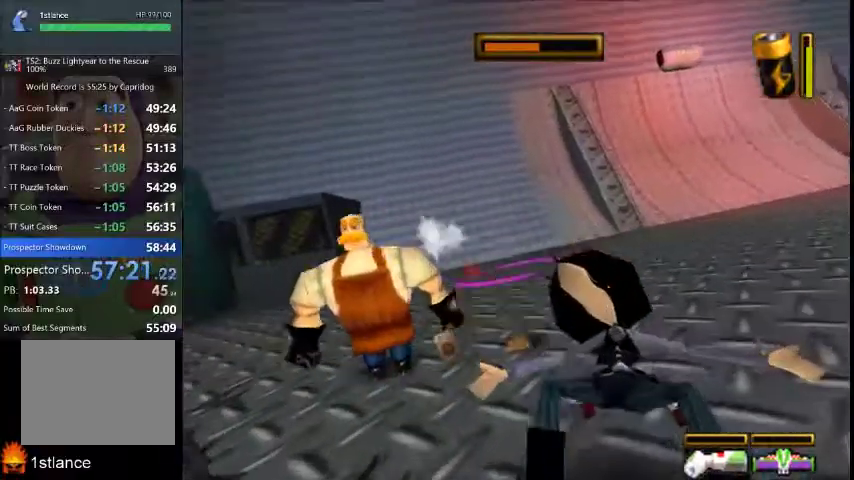
{"buttons": [], "left_stick": "down-right", "right_stick": "center", "events": [[33, "left_stick", "down"], [133, "left_stick", "center"], [267, "left_stick", "down-right"]]}
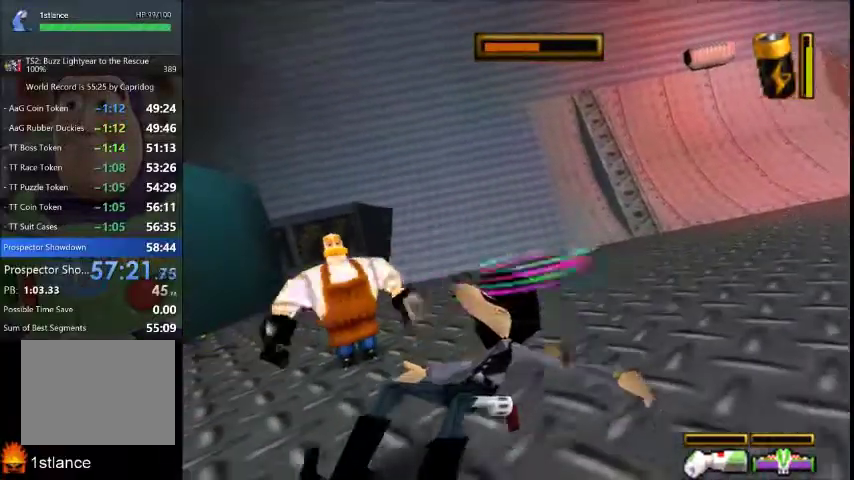
{"buttons": [], "left_stick": "down", "right_stick": "center", "events": [[67, "left_stick", "down"], [200, "left_stick", "down-right"], [467, "left_stick", "down"]]}
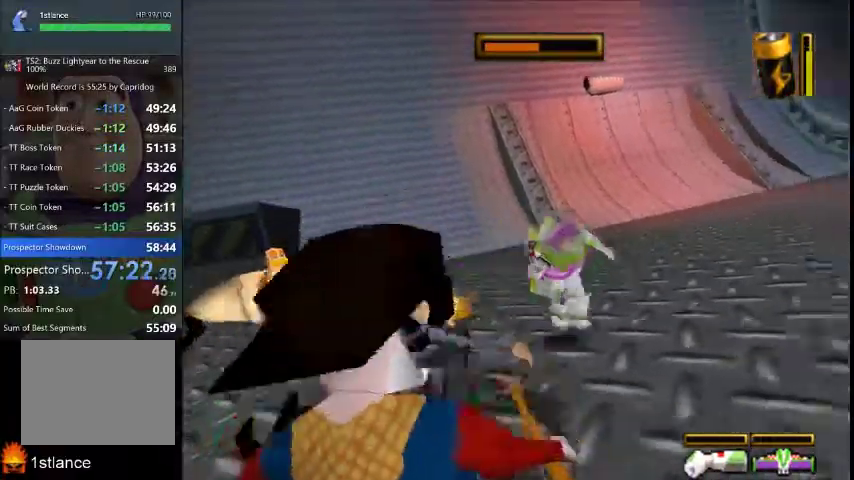
{"buttons": [], "left_stick": "down-left", "right_stick": "center", "events": [[33, "left_stick", "down-left"], [267, "left_stick", "down"], [500, "left_stick", "down-left"]]}
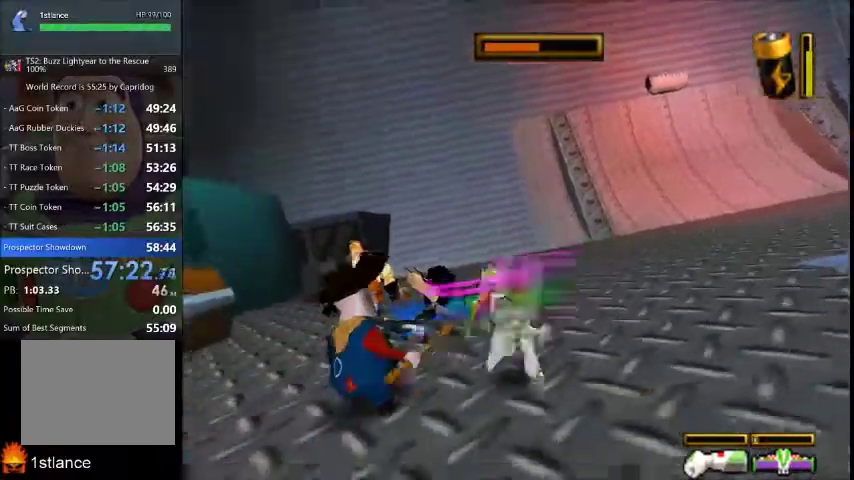
{"buttons": [], "left_stick": "up", "right_stick": "center", "events": [[100, "left_stick", "left"], [200, "left_stick", "up-left"], [267, "left_stick", "up"]]}
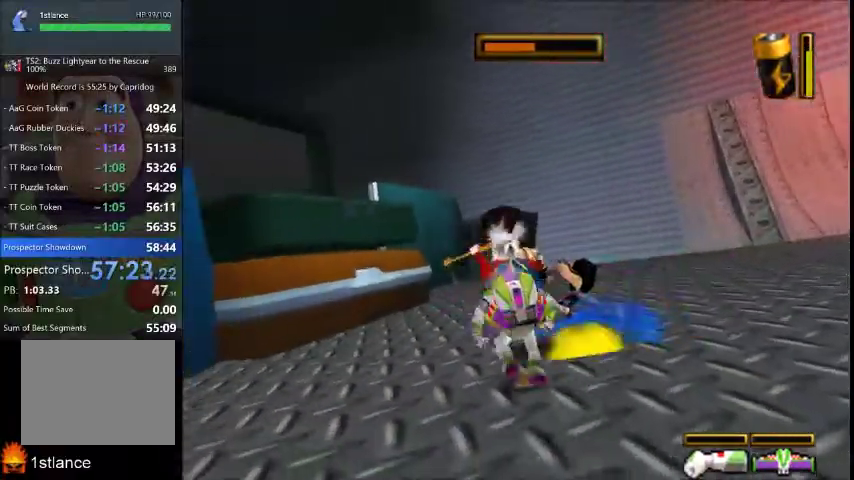
{"buttons": [], "left_stick": "up-right", "right_stick": "center", "events": [[100, "left_stick", "left"], [333, "left_stick", "up"], [467, "left_stick", "up-right"]]}
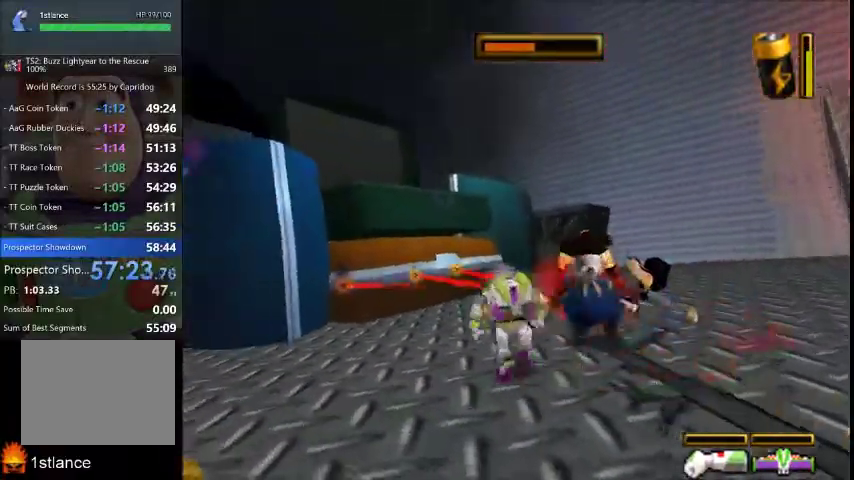
{"buttons": [], "left_stick": "up-left", "right_stick": "center", "events": [[400, "left_stick", "up-left"]]}
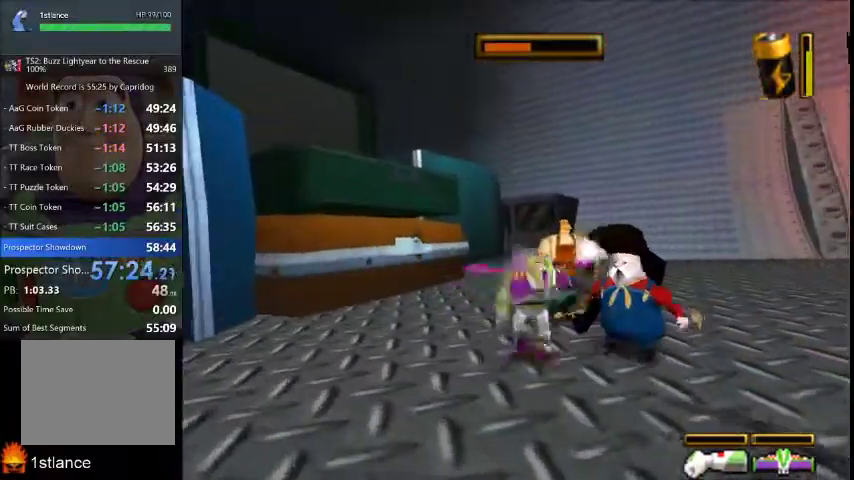
{"buttons": [], "left_stick": "up", "right_stick": "center", "events": [[66, "left_stick", "up"], [367, "left_stick", "up-left"], [500, "left_stick", "up"]]}
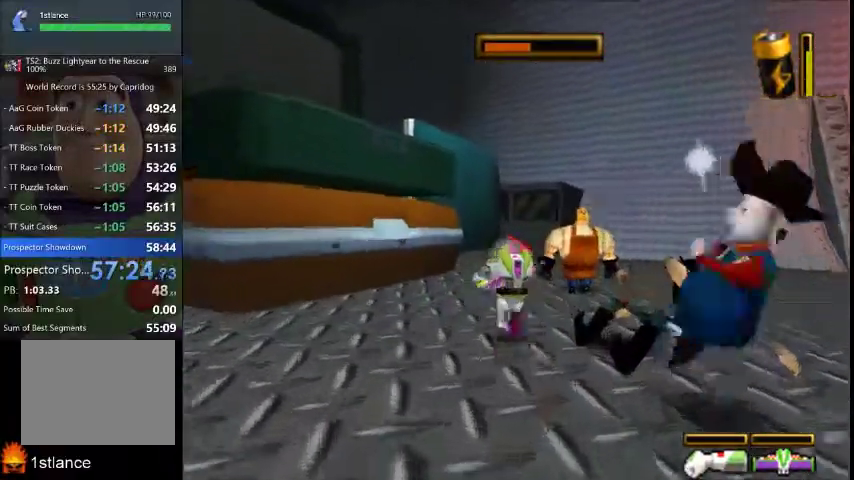
{"buttons": [], "left_stick": "up", "right_stick": "center", "events": [[367, "left_stick", "up-right"], [467, "left_stick", "up"]]}